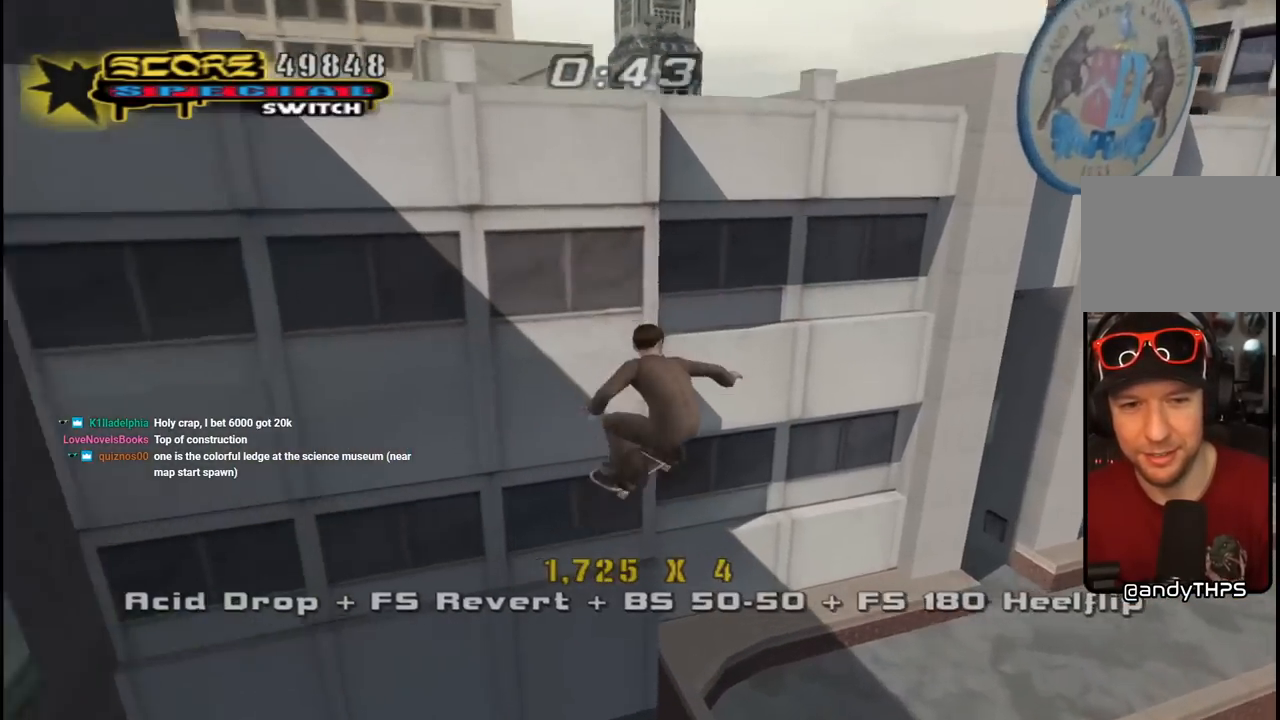
Gameplay with a controller (PlayStation layout); each line is a JSON object with the inputs held at the frame after it. "events" lists button and stick changes between this image and that frame as [ms after this image, input, new state], when the widget could be followed in between.
{"buttons": ["CROSS", "DPAD_RIGHT"], "left_stick": "center", "right_stick": "center", "events": [[200, "L1", "up"], [233, "DPAD_LEFT", "up"], [250, "DPAD_DOWN", "up"], [267, "DPAD_RIGHT", "down"], [367, "R1", "up"], [400, "TRIANGLE", "up"]]}
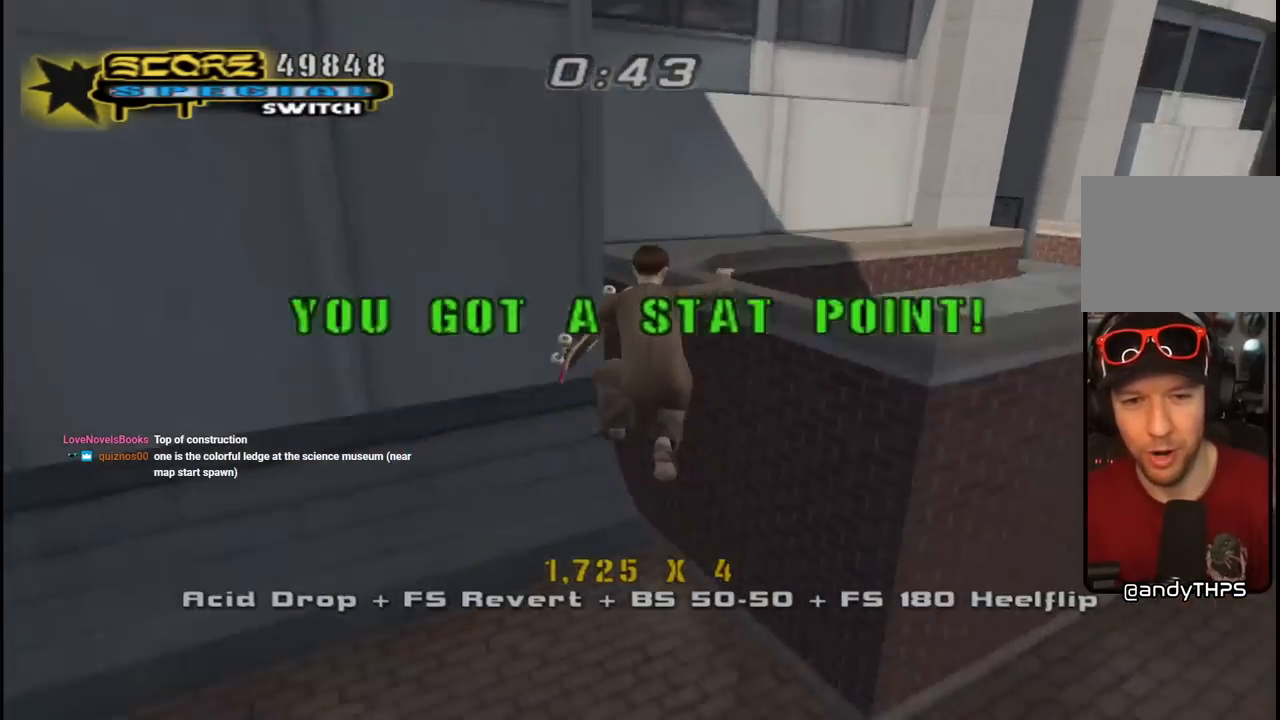
{"buttons": ["CROSS", "DPAD_LEFT"], "left_stick": "center", "right_stick": "center", "events": [[217, "L1", "down"], [267, "R1", "down"], [417, "DPAD_RIGHT", "up"], [417, "L1", "up"], [450, "R1", "up"], [500, "DPAD_LEFT", "down"]]}
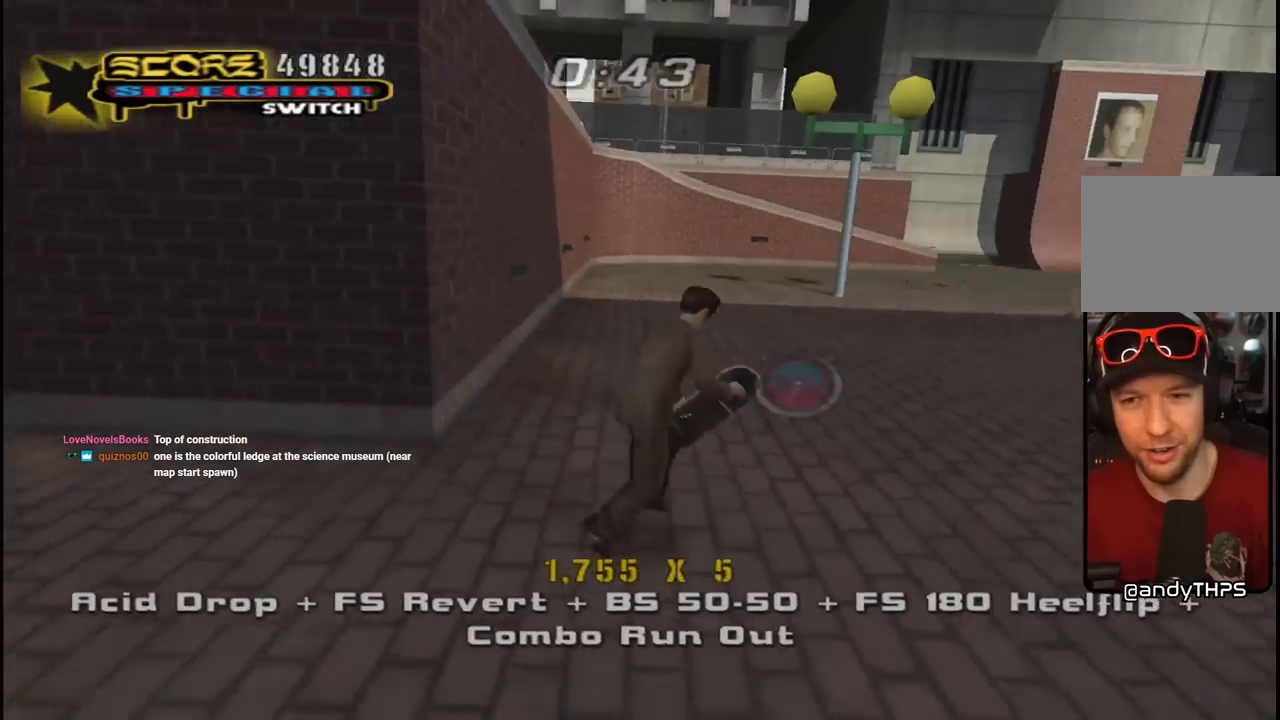
{"buttons": ["CROSS", "DPAD_RIGHT"], "left_stick": "center", "right_stick": "center", "events": [[100, "DPAD_DOWN", "down"], [250, "DPAD_DOWN", "up"], [250, "DPAD_LEFT", "up"], [383, "DPAD_RIGHT", "down"]]}
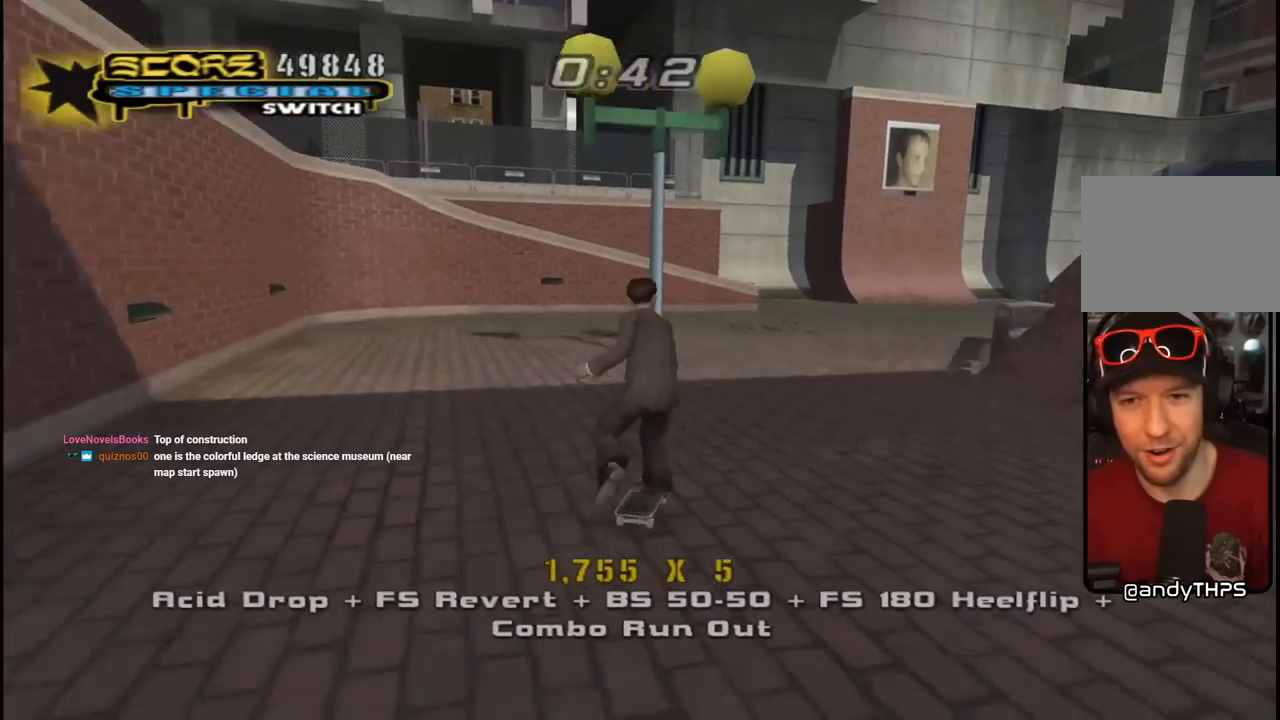
{"buttons": [], "left_stick": "center", "right_stick": "down-left", "events": [[33, "DPAD_RIGHT", "up"], [183, "DPAD_RIGHT", "down"], [217, "CROSS", "up"], [283, "DPAD_RIGHT", "up"], [383, "right_stick", "down-left"]]}
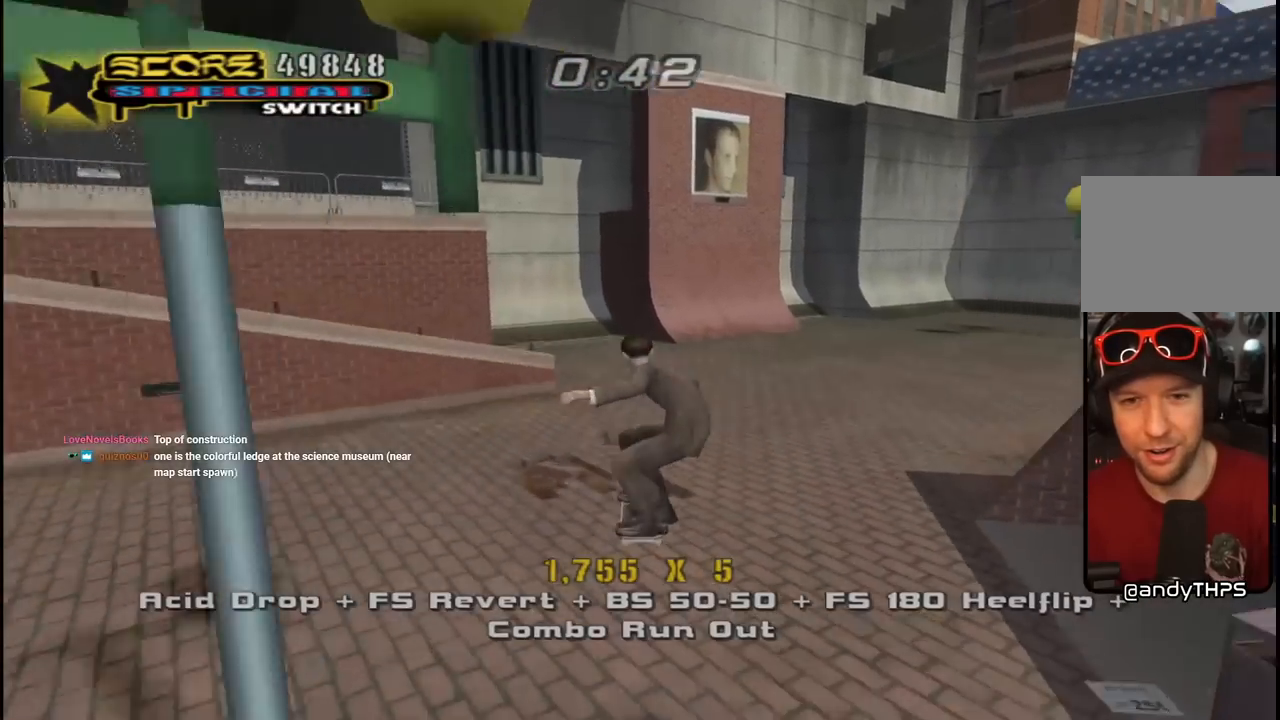
{"buttons": ["DPAD_RIGHT"], "left_stick": "center", "right_stick": "center", "events": [[167, "right_stick", "center"], [483, "DPAD_RIGHT", "down"]]}
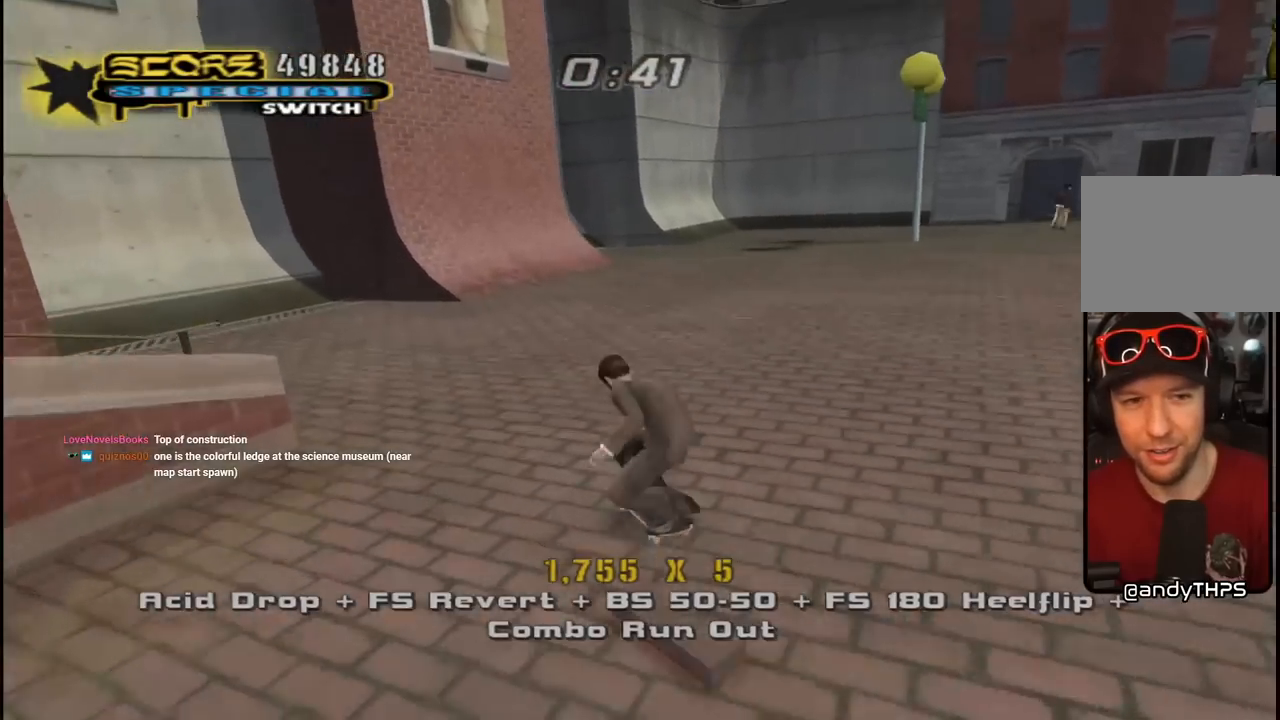
{"buttons": ["DPAD_DOWN", "DPAD_RIGHT"], "left_stick": "center", "right_stick": "center", "events": [[17, "DPAD_DOWN", "down"], [217, "DPAD_DOWN", "up"], [250, "DPAD_RIGHT", "up"], [433, "DPAD_RIGHT", "down"], [467, "DPAD_DOWN", "down"]]}
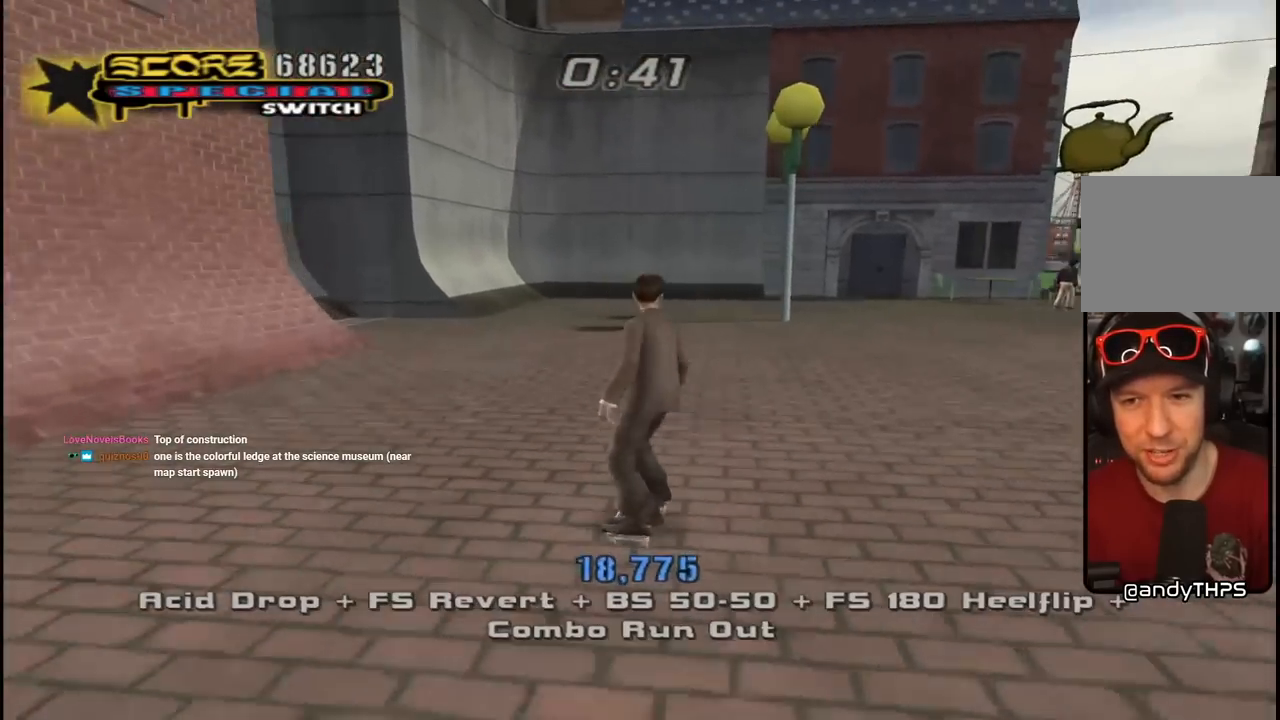
{"buttons": ["CROSS"], "left_stick": "center", "right_stick": "center", "events": [[33, "CROSS", "down"], [133, "DPAD_DOWN", "up"], [250, "DPAD_RIGHT", "up"]]}
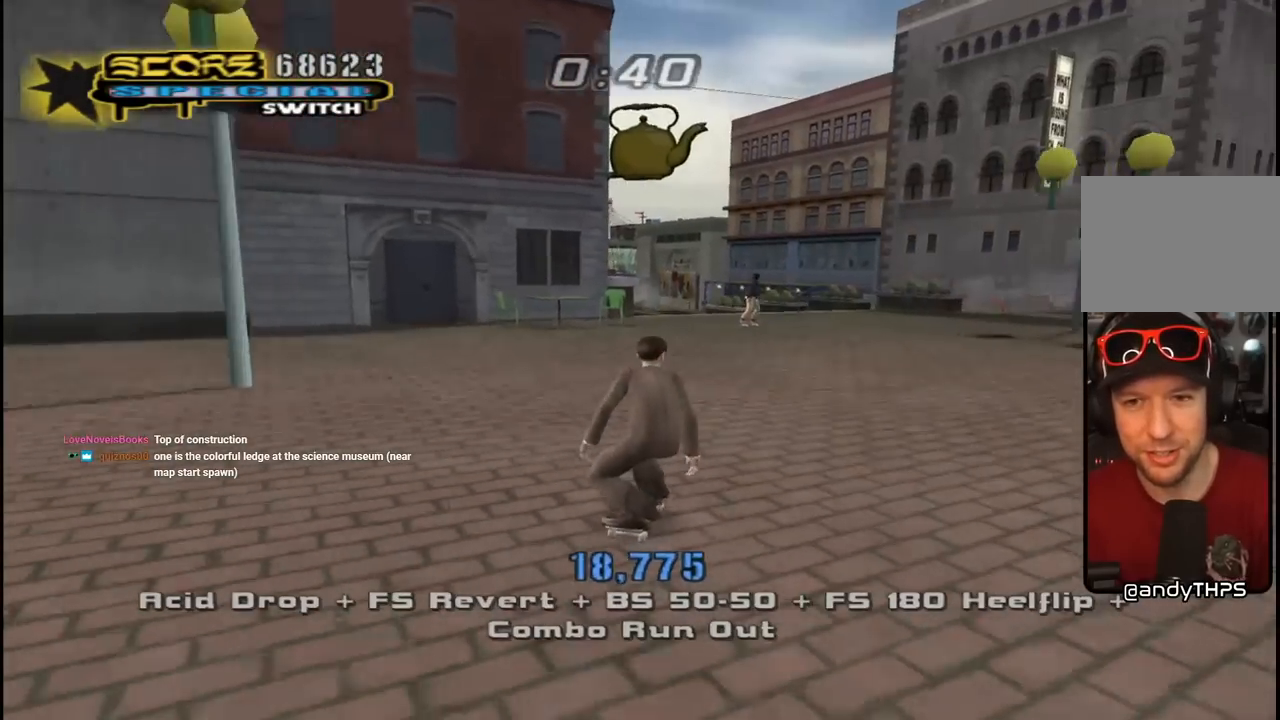
{"buttons": ["CROSS"], "left_stick": "center", "right_stick": "center", "events": []}
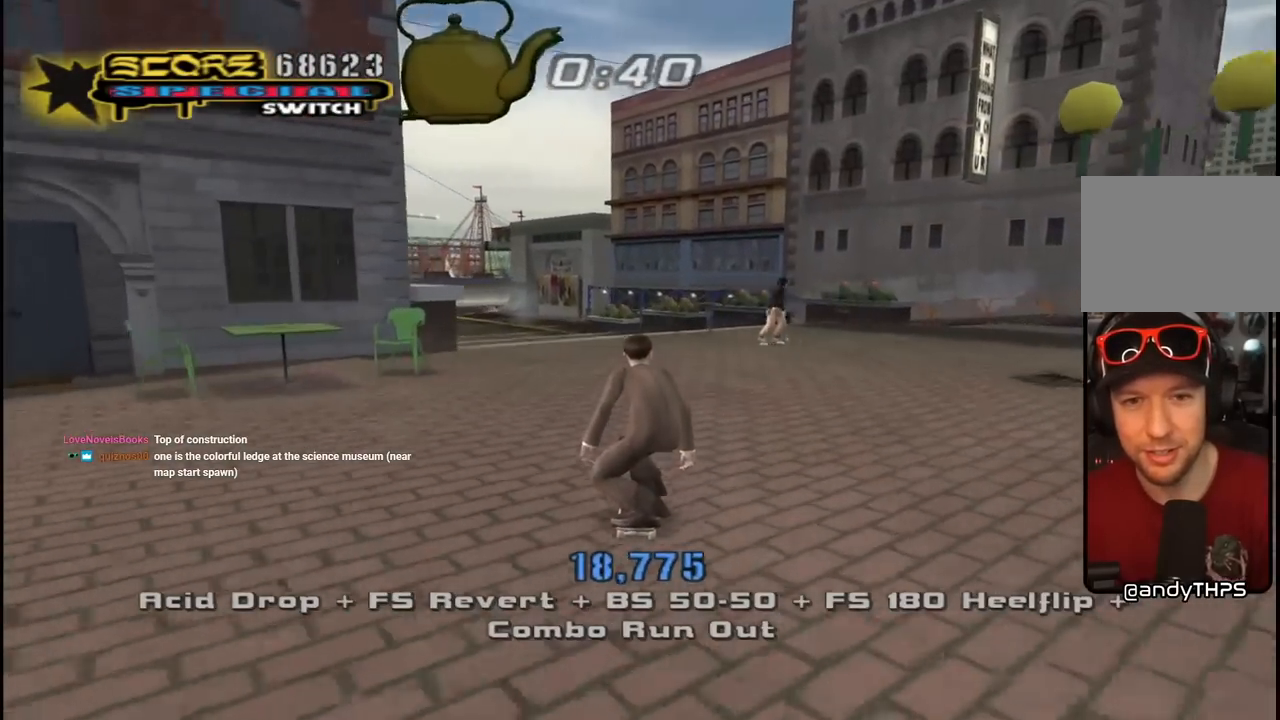
{"buttons": ["CROSS", "DPAD_UP", "DPAD_LEFT"], "left_stick": "center", "right_stick": "center", "events": [[133, "DPAD_LEFT", "down"], [133, "DPAD_UP", "down"]]}
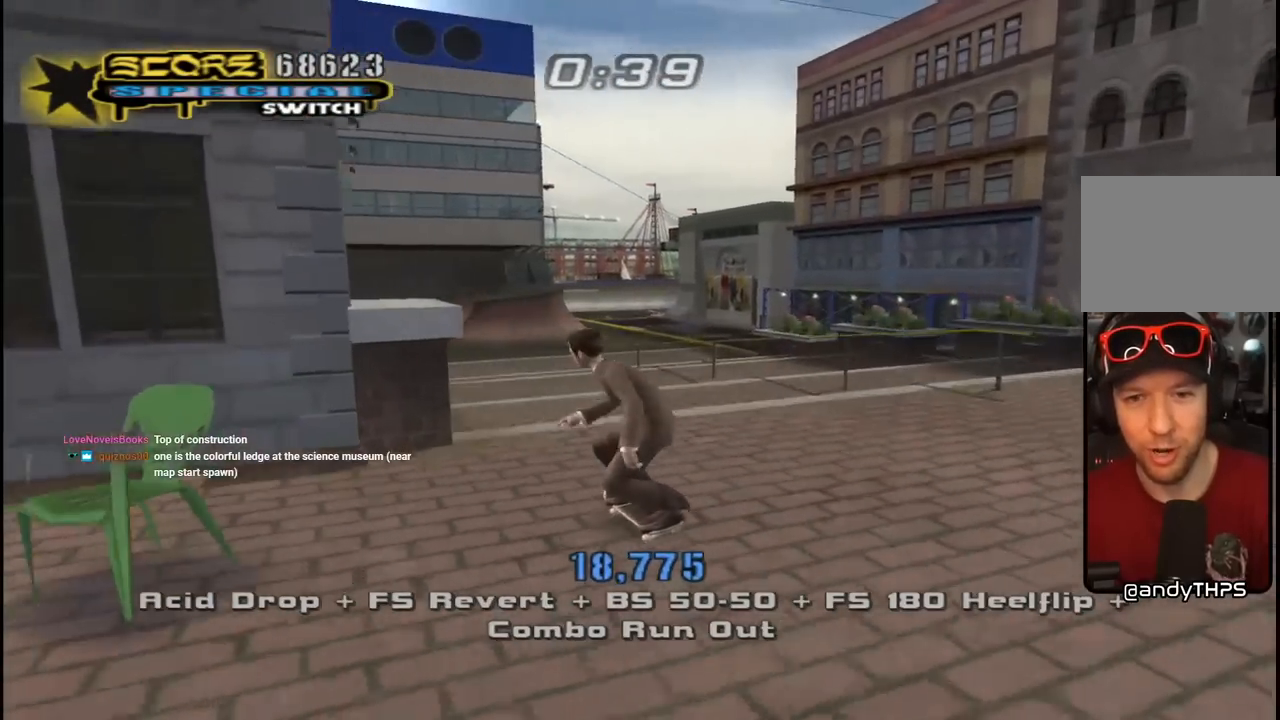
{"buttons": ["CROSS"], "left_stick": "center", "right_stick": "center", "events": [[67, "DPAD_UP", "up"], [100, "TRIANGLE", "down"], [117, "CROSS", "up"], [117, "DPAD_LEFT", "up"], [433, "CROSS", "down"], [433, "TRIANGLE", "up"]]}
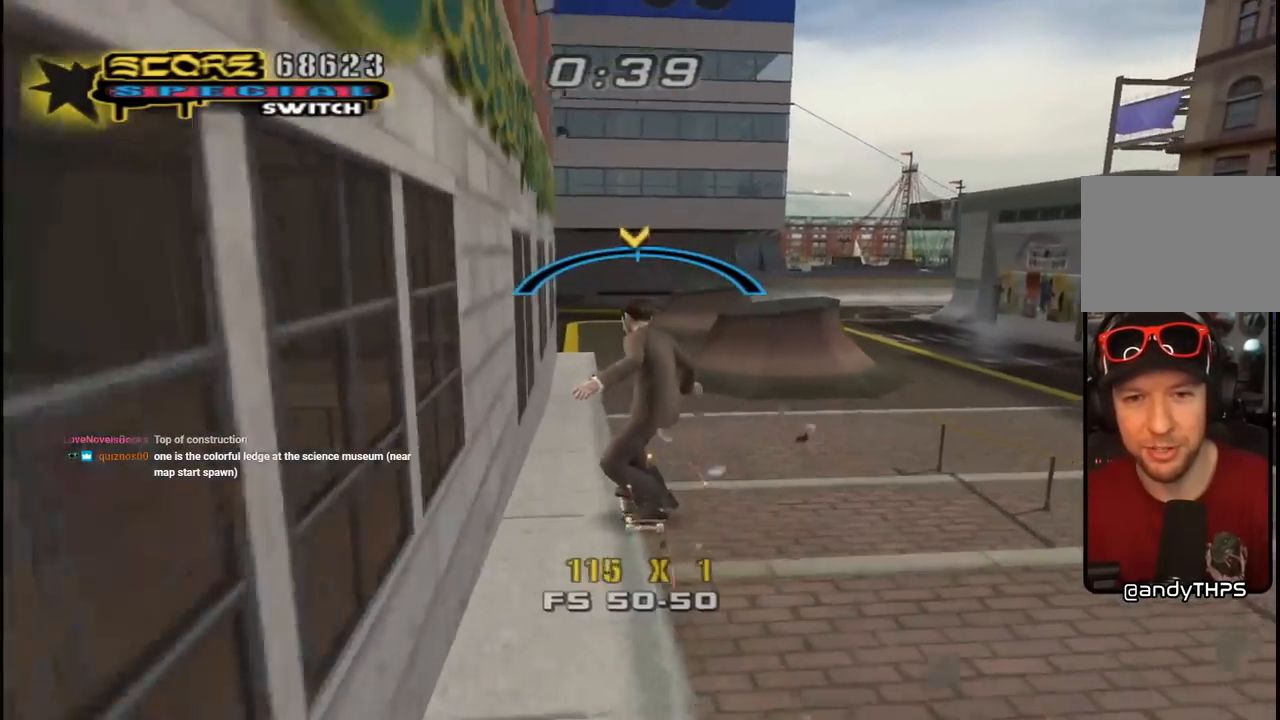
{"buttons": [], "left_stick": "center", "right_stick": "center", "events": [[133, "DPAD_UP", "down"], [167, "CROSS", "up"], [167, "SQUARE", "down"], [367, "DPAD_UP", "up"], [467, "SQUARE", "up"]]}
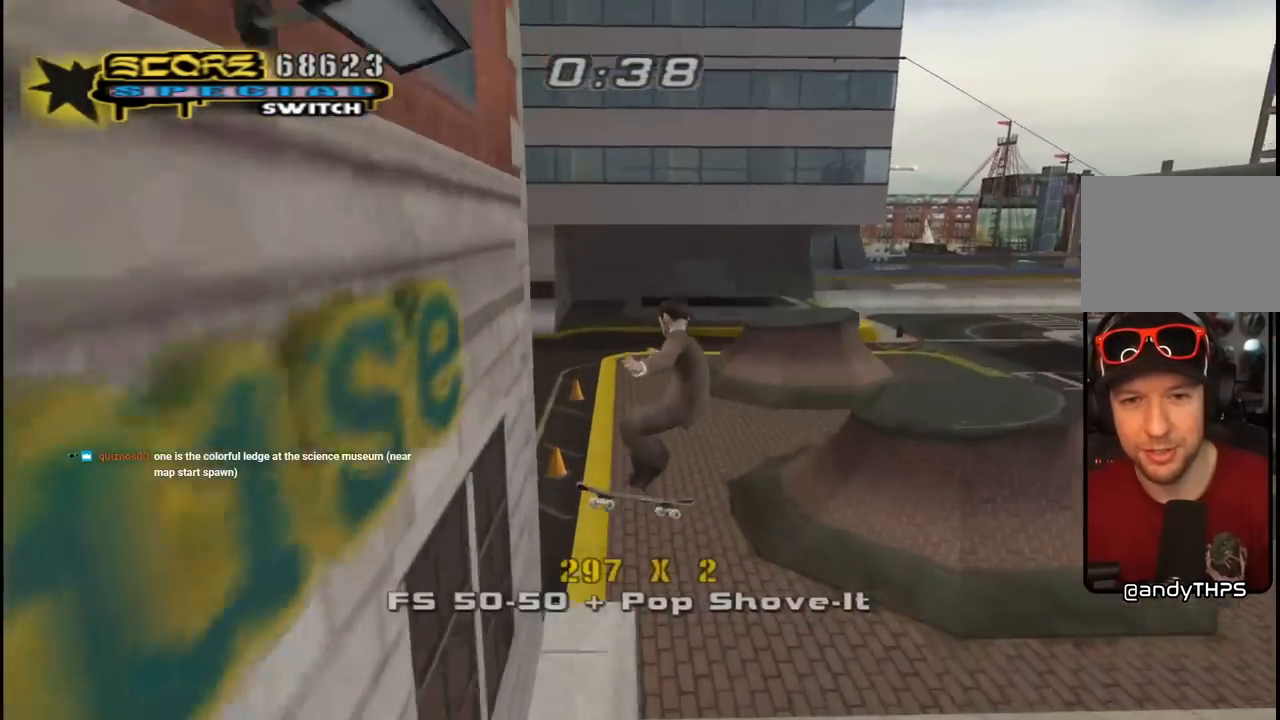
{"buttons": ["CROSS"], "left_stick": "center", "right_stick": "center", "events": [[217, "right_stick", "down-right"], [367, "right_stick", "center"], [467, "CROSS", "down"]]}
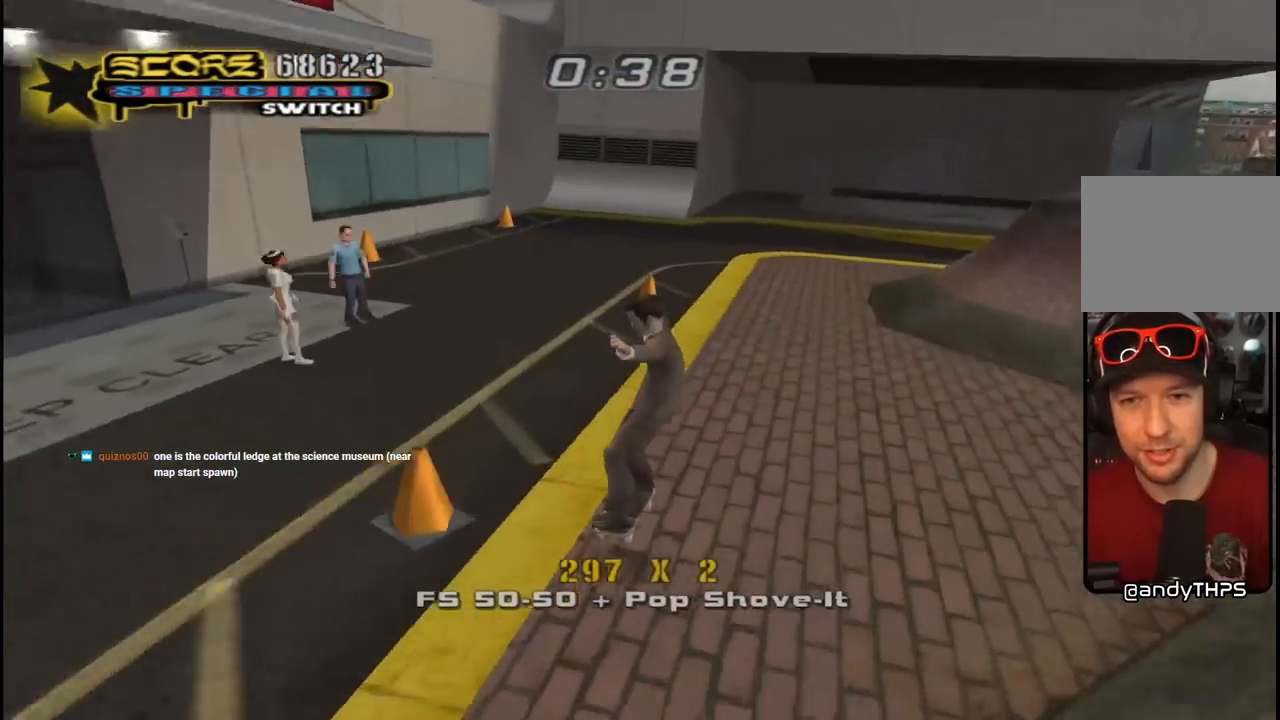
{"buttons": ["CROSS", "DPAD_DOWN", "DPAD_RIGHT"], "left_stick": "center", "right_stick": "center", "events": [[17, "DPAD_LEFT", "down"], [33, "DPAD_UP", "down"], [50, "DPAD_UP", "up"], [83, "DPAD_DOWN", "down"], [250, "DPAD_DOWN", "up"], [300, "DPAD_LEFT", "up"], [400, "DPAD_RIGHT", "down"], [417, "DPAD_DOWN", "down"]]}
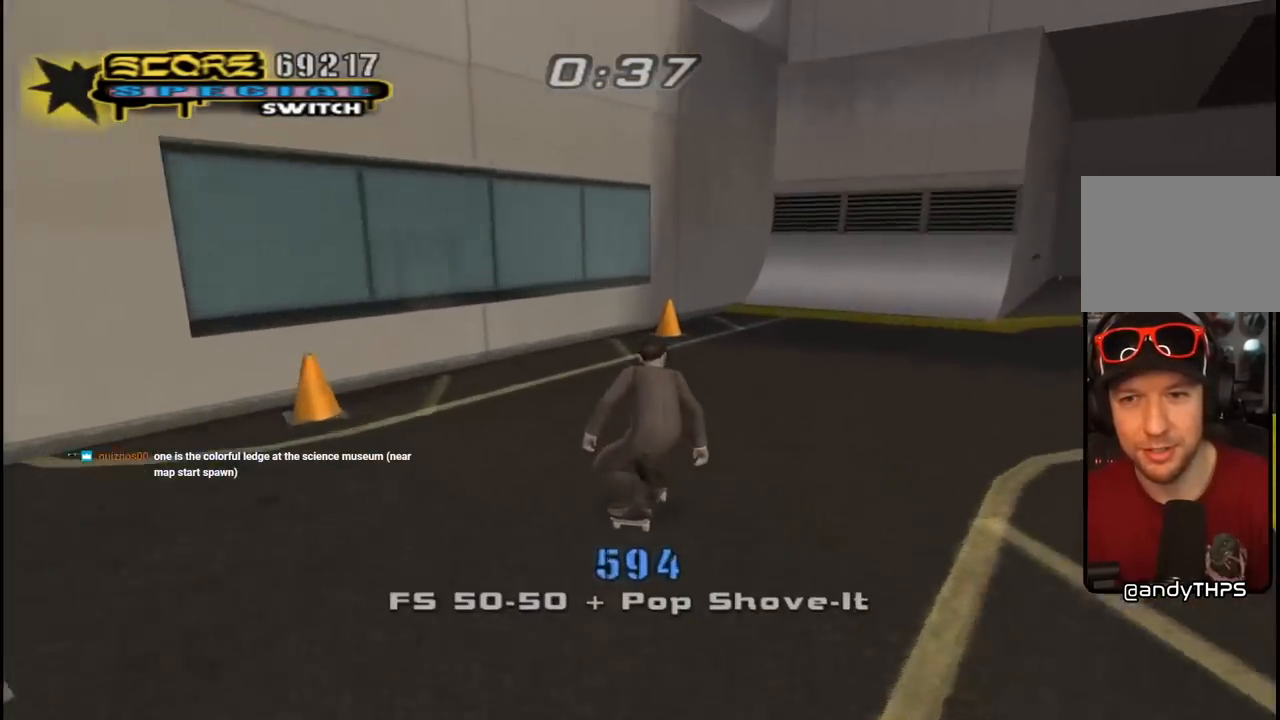
{"buttons": ["CROSS", "DPAD_UP", "DPAD_LEFT"], "left_stick": "center", "right_stick": "center", "events": [[67, "DPAD_DOWN", "up"], [83, "DPAD_RIGHT", "up"], [200, "DPAD_UP", "down"], [300, "DPAD_UP", "up"], [367, "DPAD_UP", "down"], [433, "DPAD_LEFT", "down"]]}
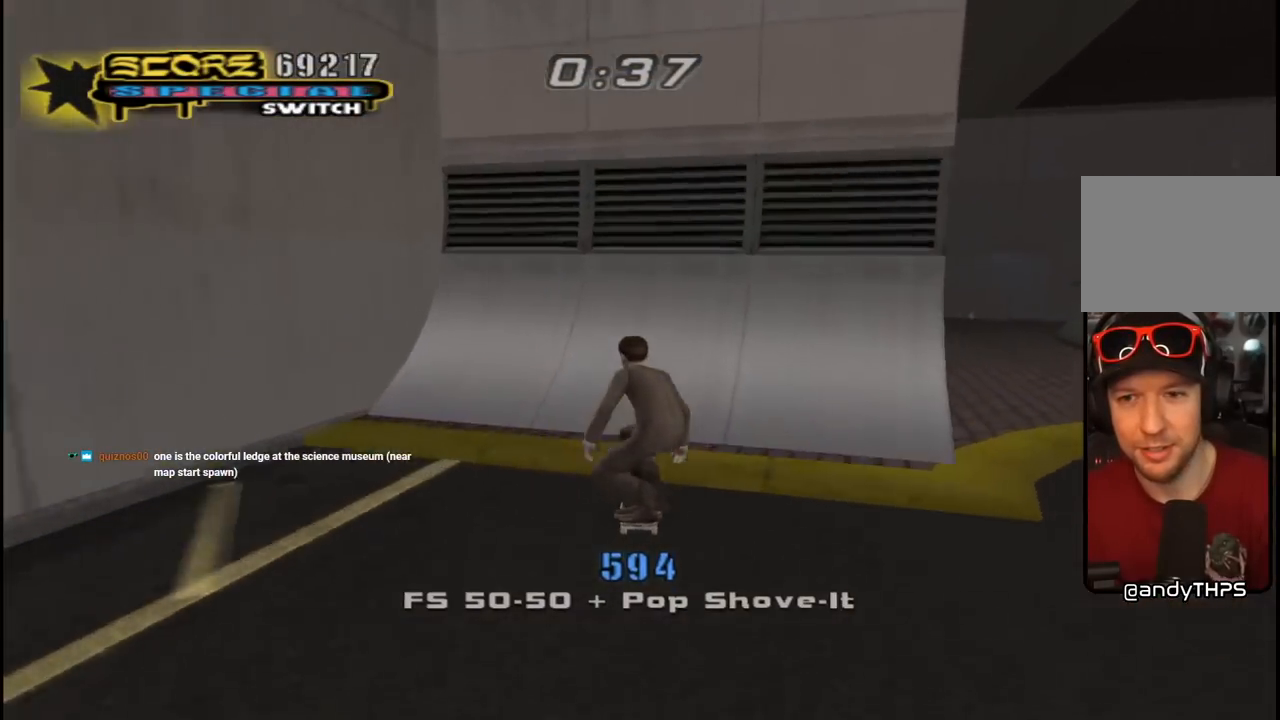
{"buttons": ["CIRCLE", "R1", "DPAD_RIGHT"], "left_stick": "center", "right_stick": "center", "events": [[17, "DPAD_LEFT", "up"], [17, "DPAD_UP", "up"], [83, "DPAD_UP", "down"], [167, "DPAD_UP", "up"], [250, "CROSS", "up"], [267, "DPAD_RIGHT", "down"], [333, "CIRCLE", "down"], [333, "R1", "down"]]}
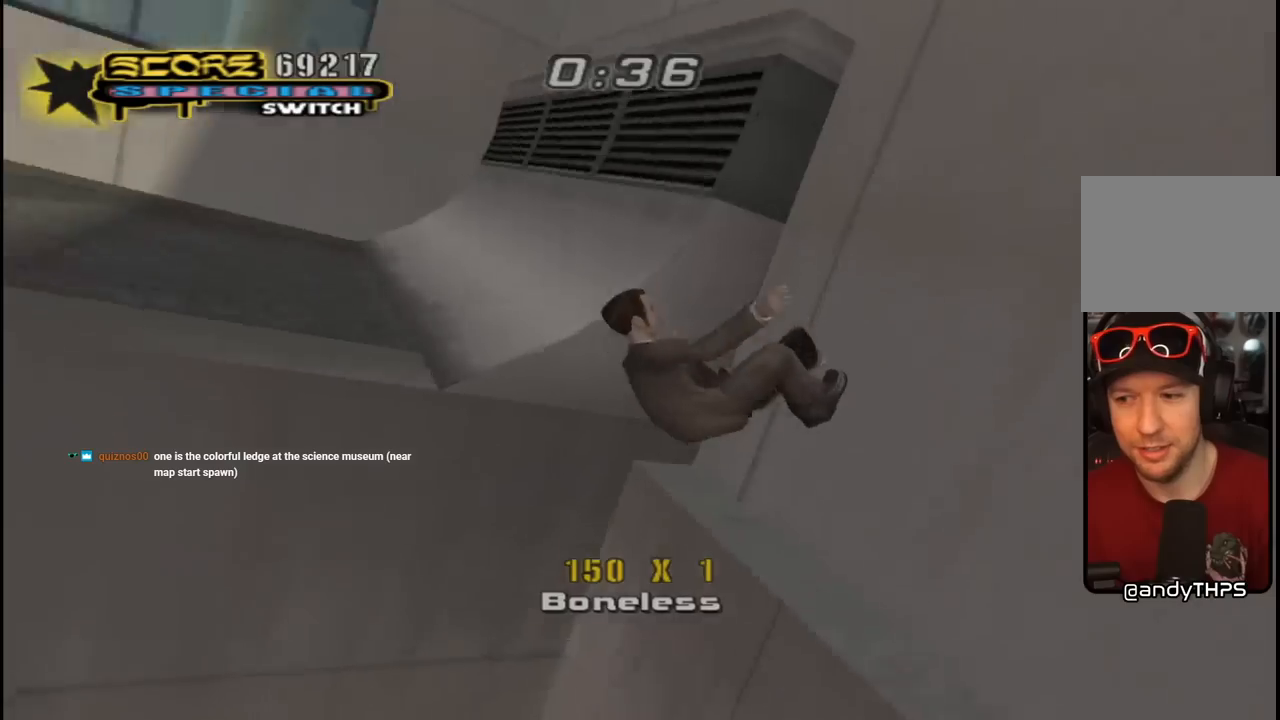
{"buttons": ["CIRCLE", "R1", "DPAD_RIGHT"], "left_stick": "center", "right_stick": "center", "events": []}
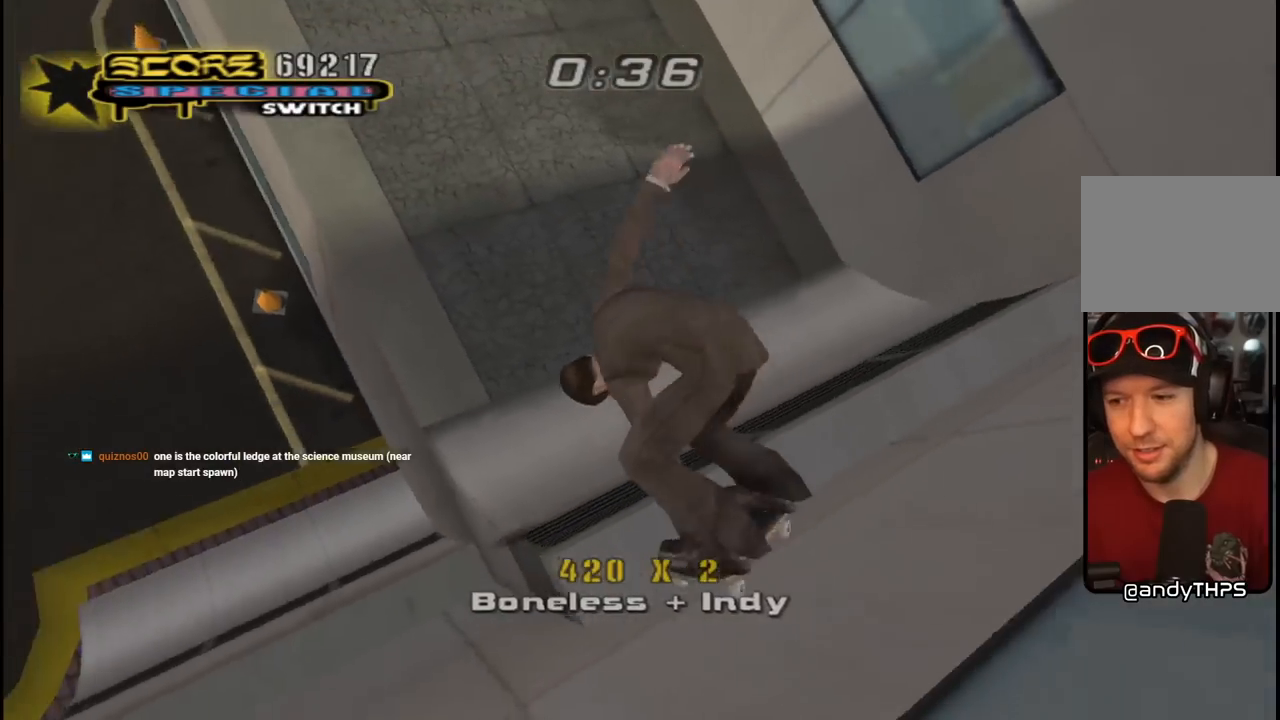
{"buttons": [], "left_stick": "center", "right_stick": "center", "events": [[200, "DPAD_RIGHT", "up"], [217, "R1", "up"], [433, "CIRCLE", "up"]]}
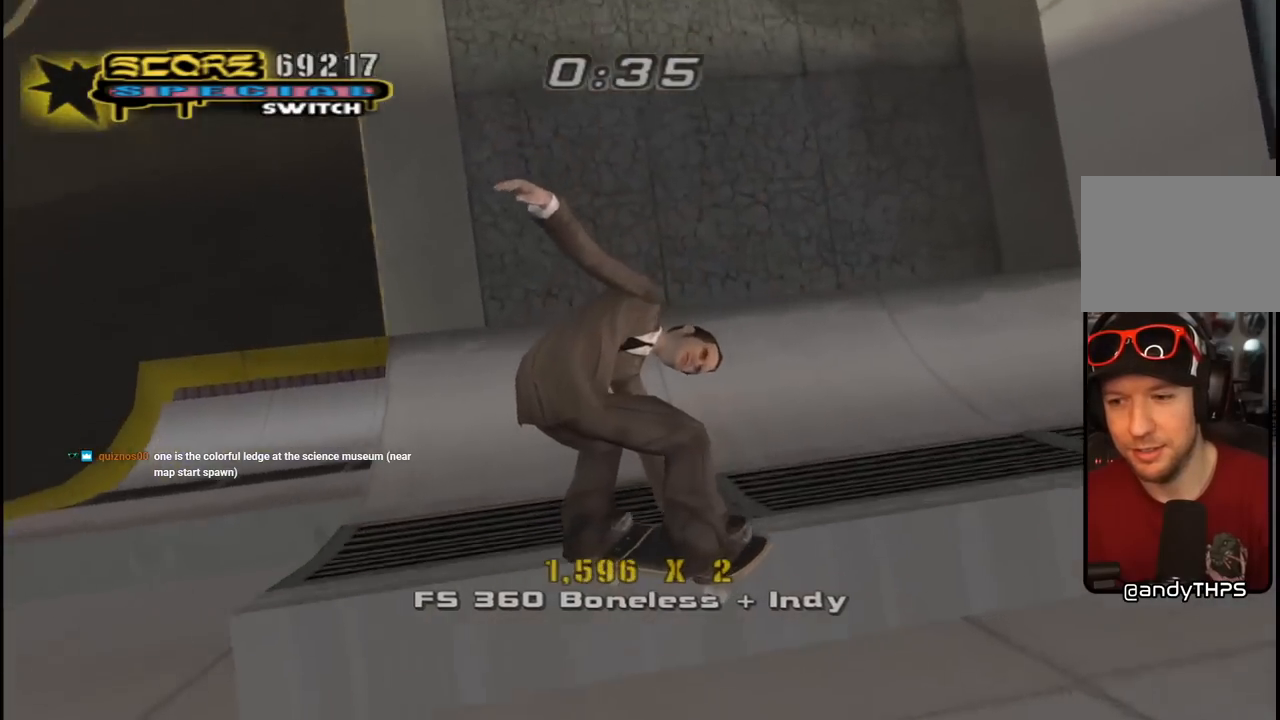
{"buttons": ["CROSS", "R1", "R2", "DPAD_DOWN", "DPAD_RIGHT"], "left_stick": "center", "right_stick": "center", "events": [[83, "CROSS", "down"], [83, "R1", "down"], [117, "DPAD_RIGHT", "down"], [200, "R2", "down"], [483, "DPAD_DOWN", "down"]]}
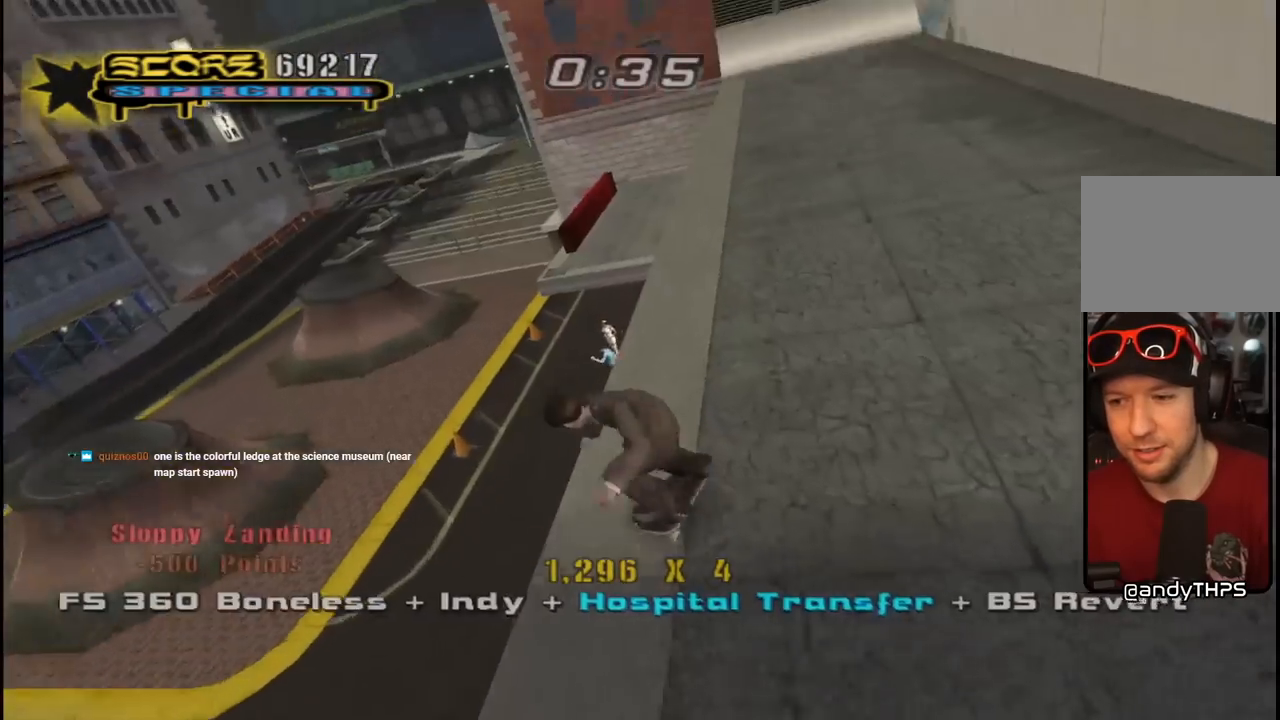
{"buttons": ["CROSS"], "left_stick": "center", "right_stick": "center", "events": [[33, "R1", "up"], [33, "R2", "up"], [100, "DPAD_DOWN", "up"], [100, "DPAD_RIGHT", "up"], [217, "DPAD_DOWN", "down"], [217, "DPAD_RIGHT", "down"], [350, "DPAD_DOWN", "up"], [350, "DPAD_RIGHT", "up"]]}
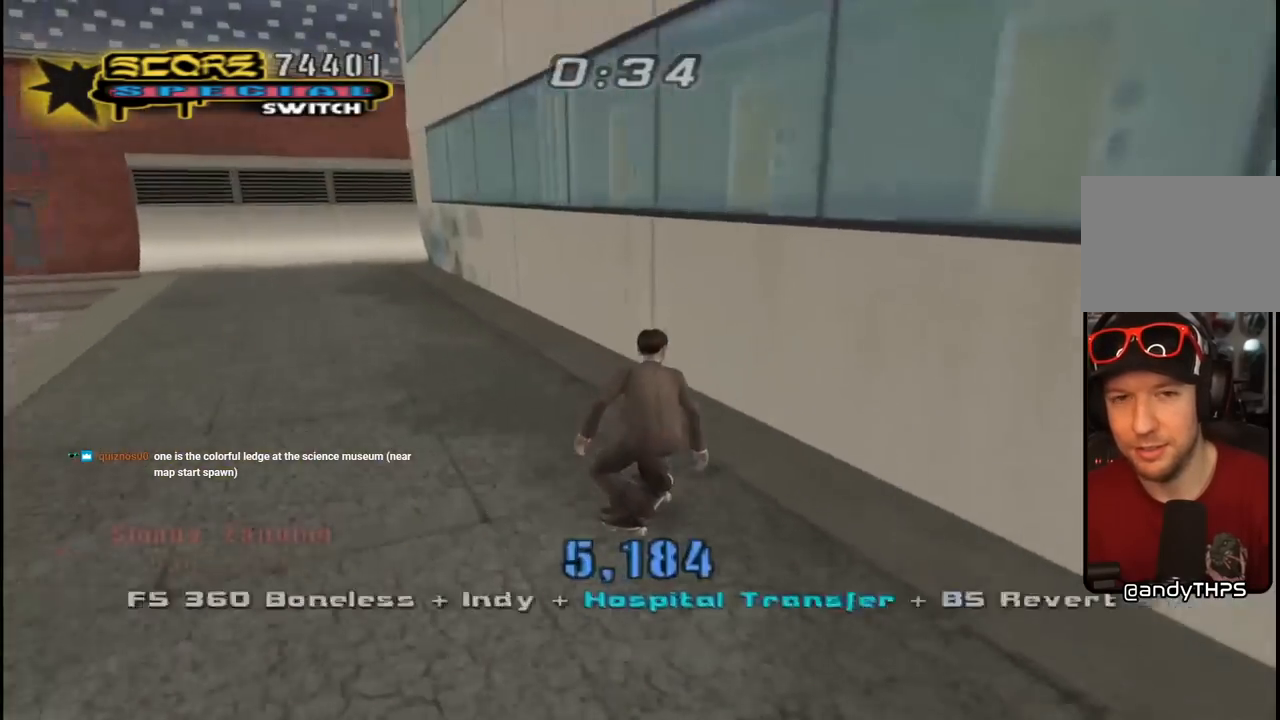
{"buttons": ["CROSS"], "left_stick": "center", "right_stick": "center", "events": [[17, "DPAD_RIGHT", "down"], [83, "DPAD_RIGHT", "up"], [133, "CROSS", "up"], [133, "DPAD_UP", "down"], [133, "TRIANGLE", "down"], [200, "CROSS", "down"], [200, "TRIANGLE", "up"], [233, "DPAD_UP", "up"], [283, "CROSS", "up"], [283, "DPAD_UP", "down"], [350, "DPAD_UP", "up"], [383, "CROSS", "down"], [400, "DPAD_UP", "down"], [483, "DPAD_UP", "up"]]}
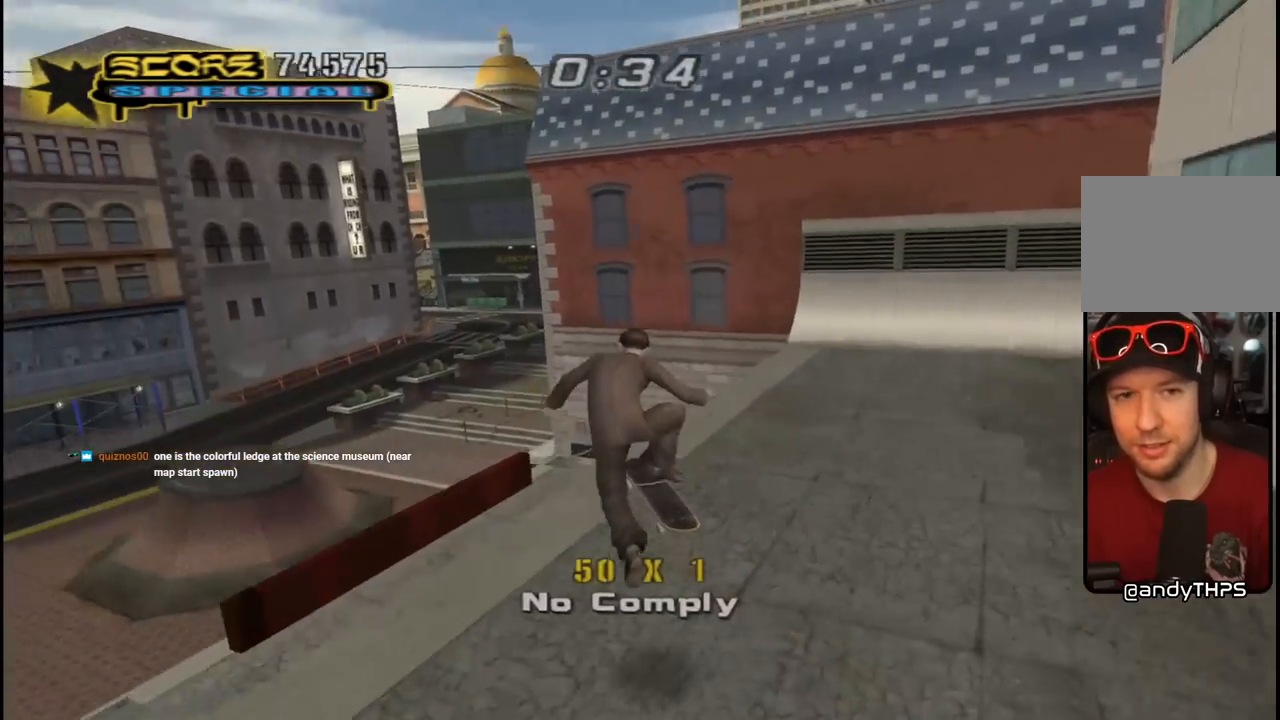
{"buttons": ["CROSS", "TRIANGLE"], "left_stick": "center", "right_stick": "center", "events": [[450, "TRIANGLE", "down"]]}
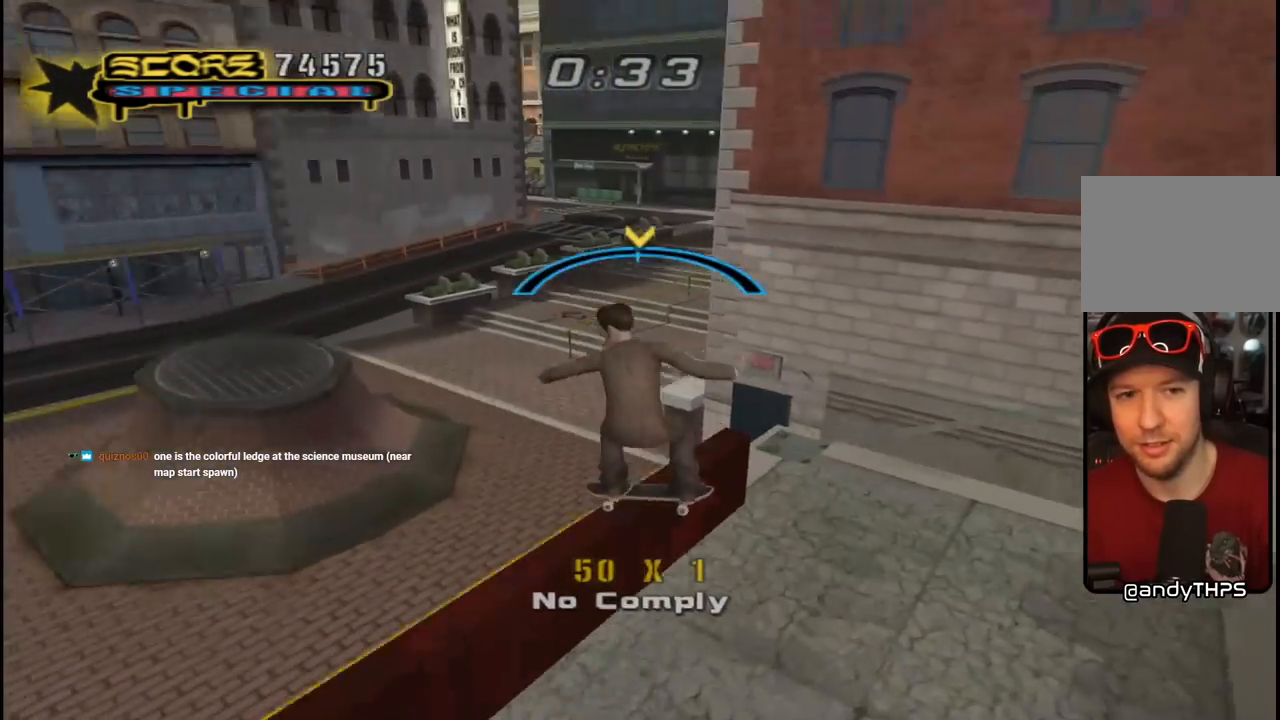
{"buttons": [], "left_stick": "center", "right_stick": "center", "events": [[67, "TRIANGLE", "up"], [133, "CROSS", "up"], [300, "CROSS", "down"], [433, "CROSS", "up"]]}
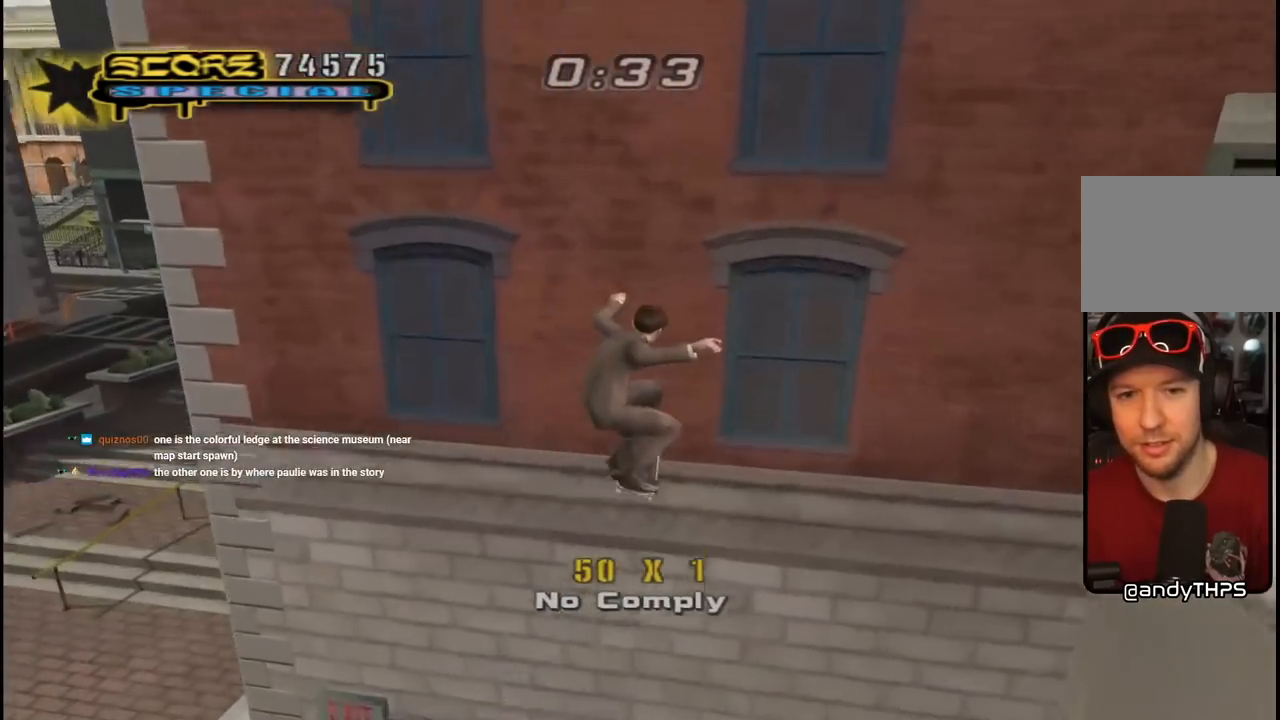
{"buttons": [], "left_stick": "center", "right_stick": "center", "events": [[17, "CROSS", "down"], [167, "CROSS", "up"], [217, "CROSS", "down"], [350, "CROSS", "up"]]}
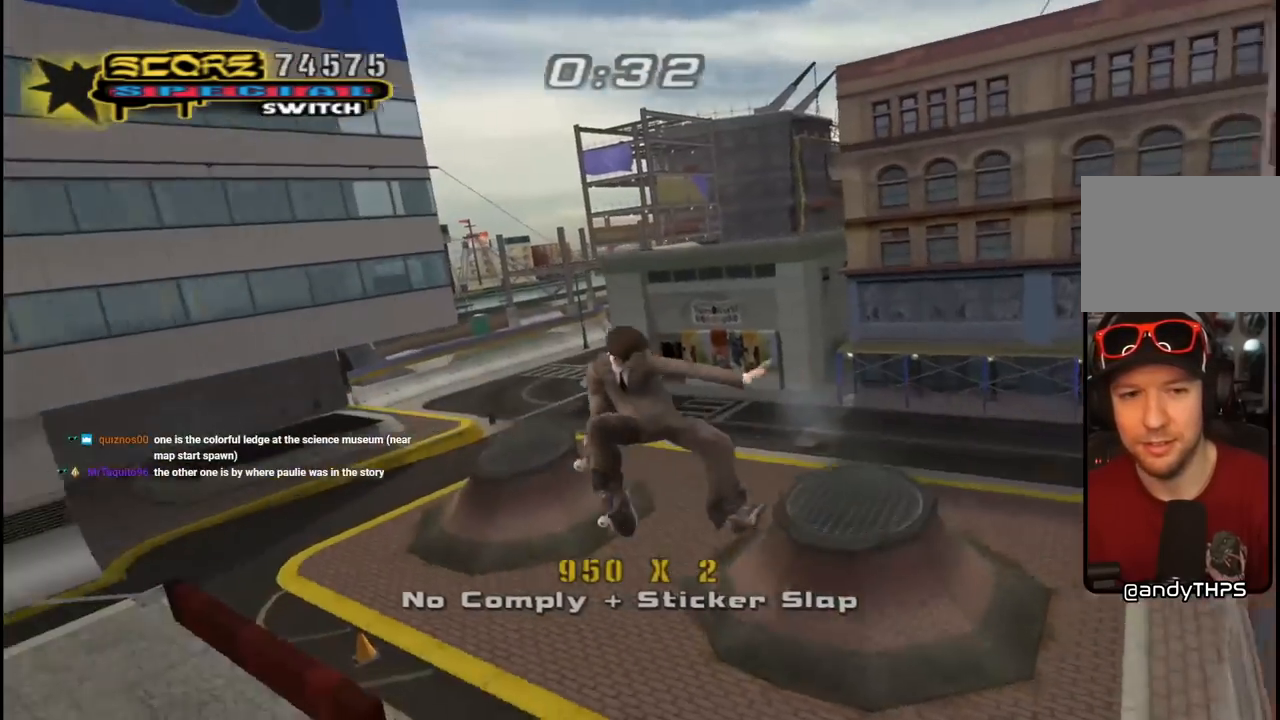
{"buttons": ["TRIANGLE"], "left_stick": "center", "right_stick": "center", "events": [[367, "TRIANGLE", "down"]]}